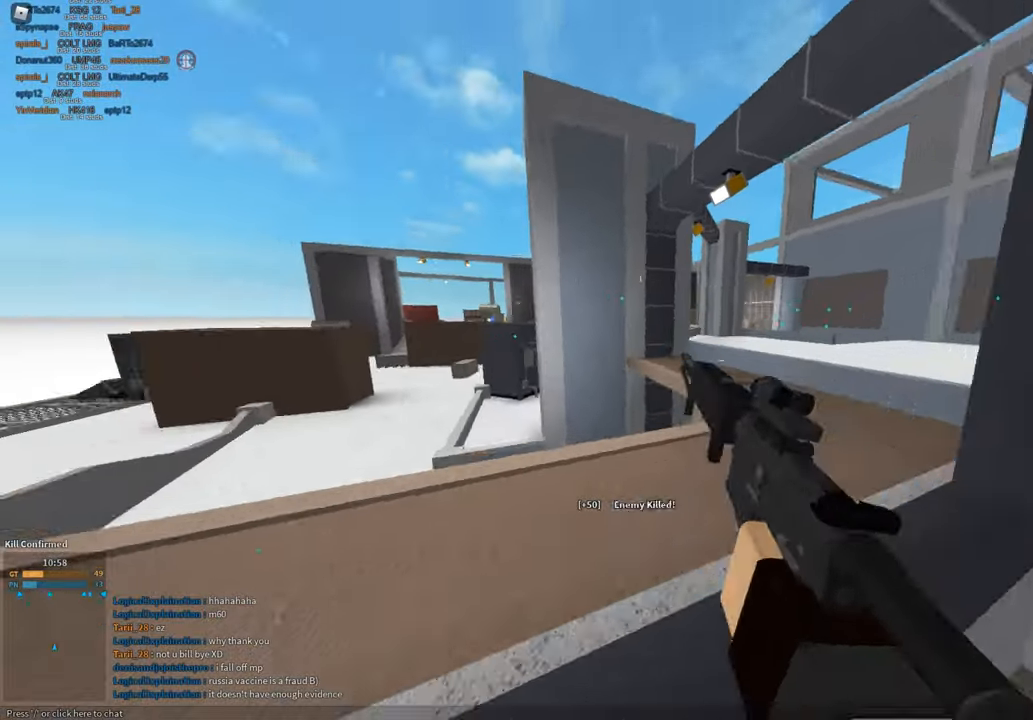
Gameplay with keyboard and mouse; each line is a JSON object with the keys and mouse buttons held at the frame after it. "events" lists presses ("down") and releases ("up") of "1", "2", "3", "a", "c", "ctrl", "d", "e", "f", "g", "h", "q", "r", "s", "shift", "space", "t", "tab", "v", "w", "x", "z", "mouse_left" and "mouse_right" between this image and that frame as [ms after this image, input, new state], when the widget could be followed in between. "mouse_left", "mouse_right" = the "left", "right" buttons of the "mouse" list. No other keys are recorded. Mouse movement is not recorded.
{"keys": ["d", "shift", "w"], "mouse": [], "events": [[50, "d", "down"], [50, "space", "up"]]}
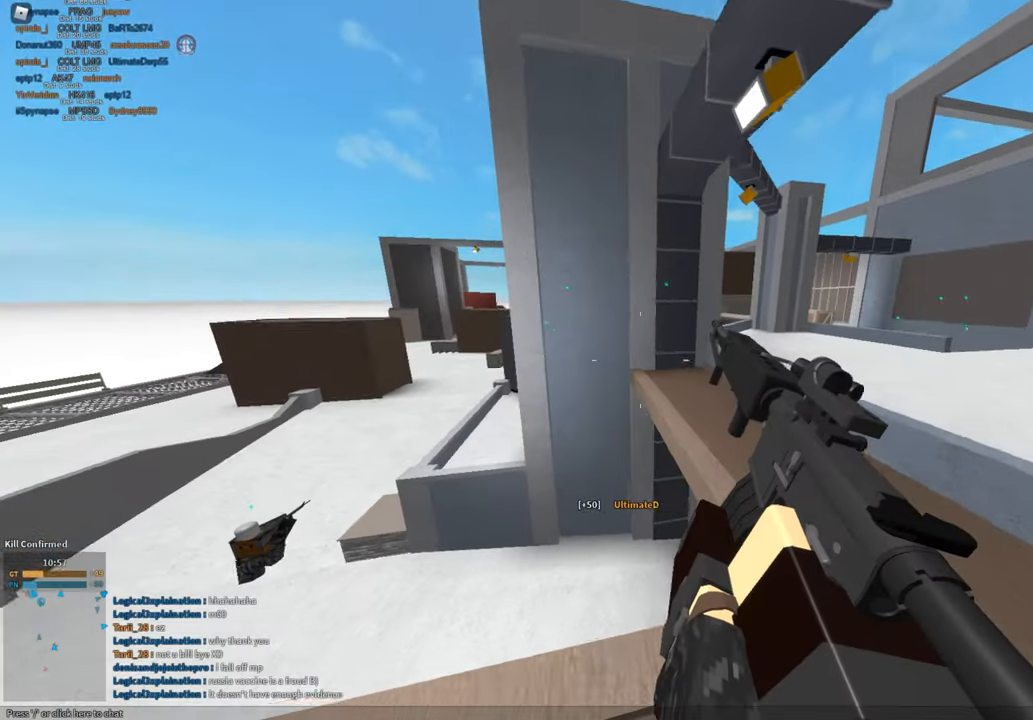
{"keys": ["shift", "space", "w"], "mouse": [], "events": [[117, "d", "up"], [267, "c", "down"], [317, "c", "up"], [317, "shift", "up"], [317, "w", "up"], [500, "shift", "down"], [500, "space", "down"], [500, "w", "down"]]}
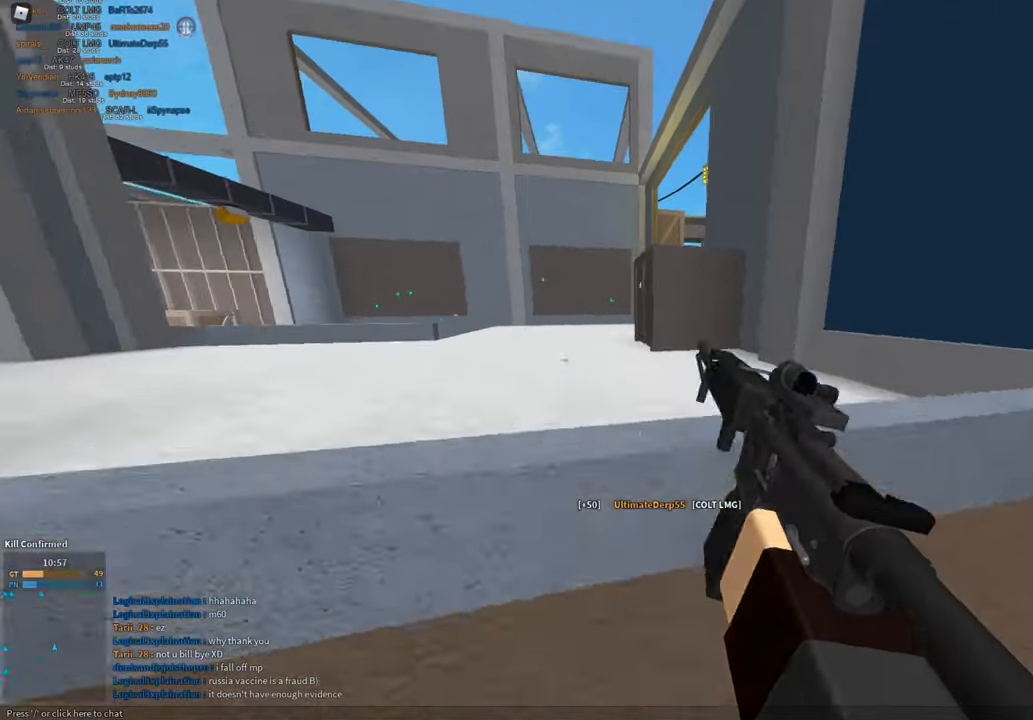
{"keys": ["shift", "w"], "mouse": [], "events": [[150, "space", "up"]]}
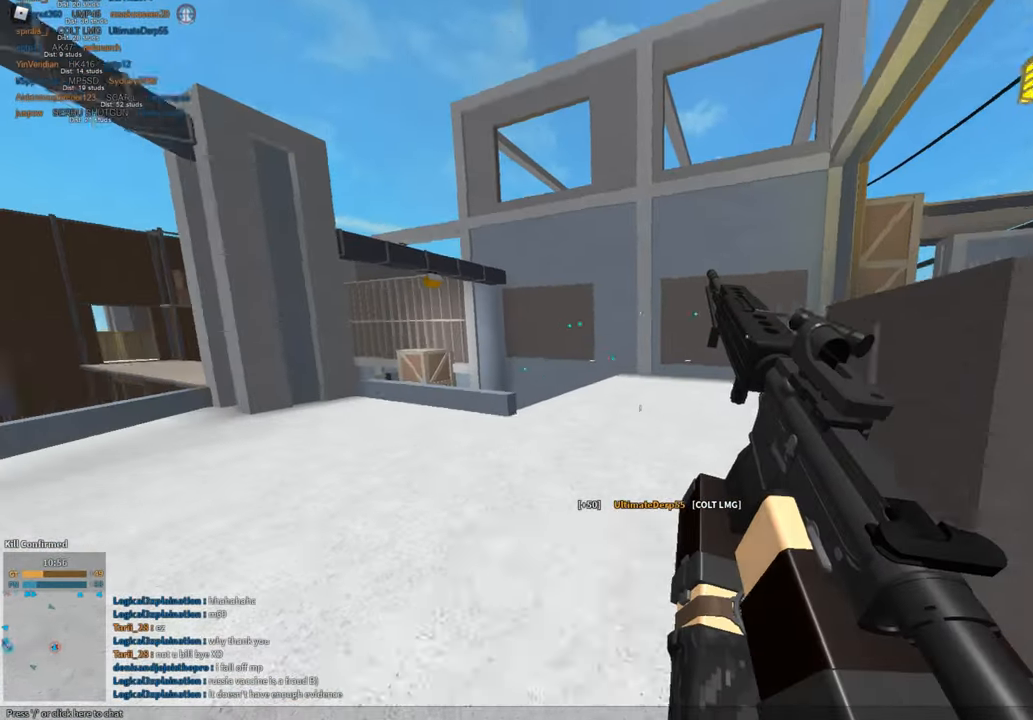
{"keys": ["ctrl", "shift", "w"], "mouse": [], "events": [[16, "d", "down"], [200, "d", "up"], [383, "c", "down"], [434, "ctrl", "down"], [484, "c", "up"]]}
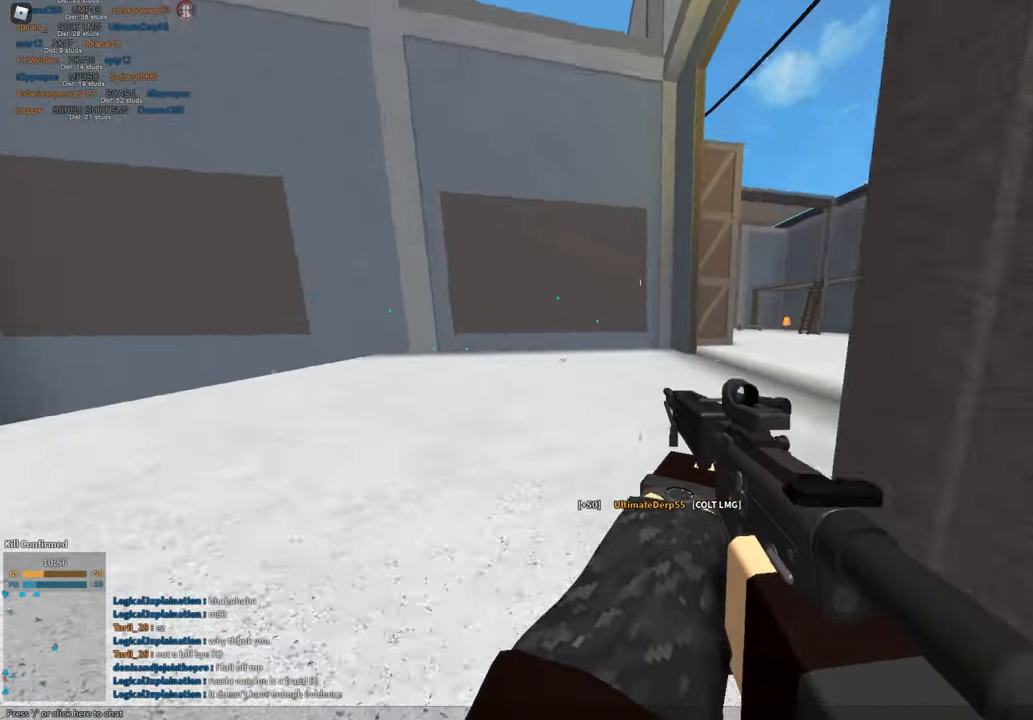
{"keys": ["d", "w"], "mouse": [], "events": [[34, "ctrl", "up"], [34, "shift", "up"], [34, "w", "up"], [134, "shift", "down"], [134, "w", "down"], [217, "d", "down"], [217, "space", "down"], [451, "space", "up"], [501, "shift", "up"]]}
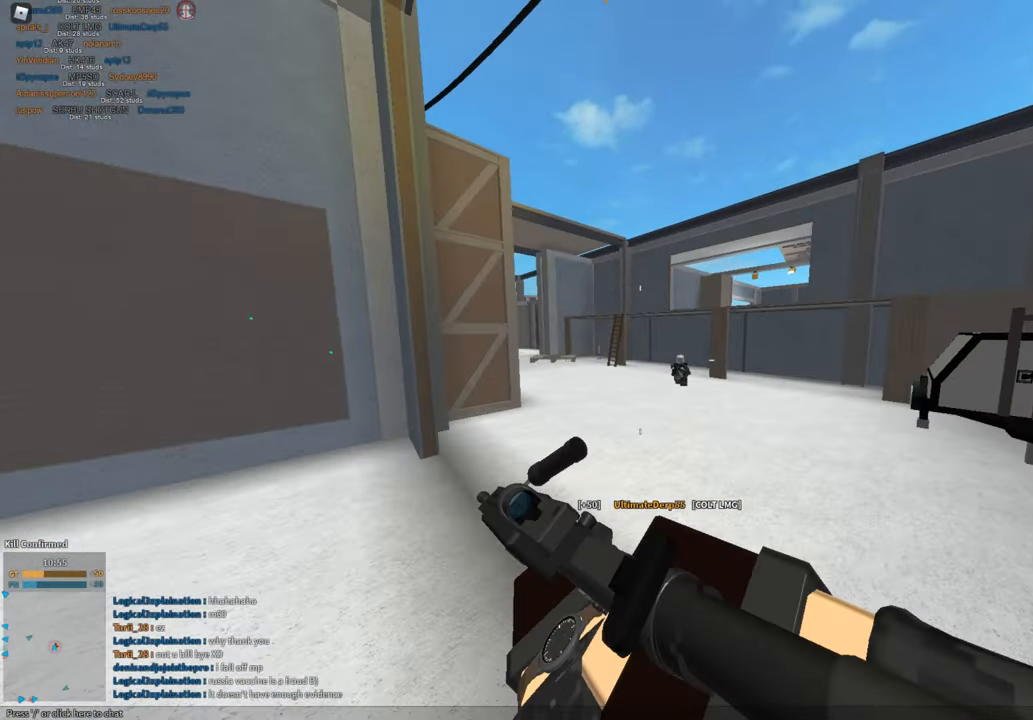
{"keys": ["d"], "mouse": ["left", "right"], "events": [[50, "mouse_right", "down"], [100, "w", "up"], [283, "mouse_left", "down"]]}
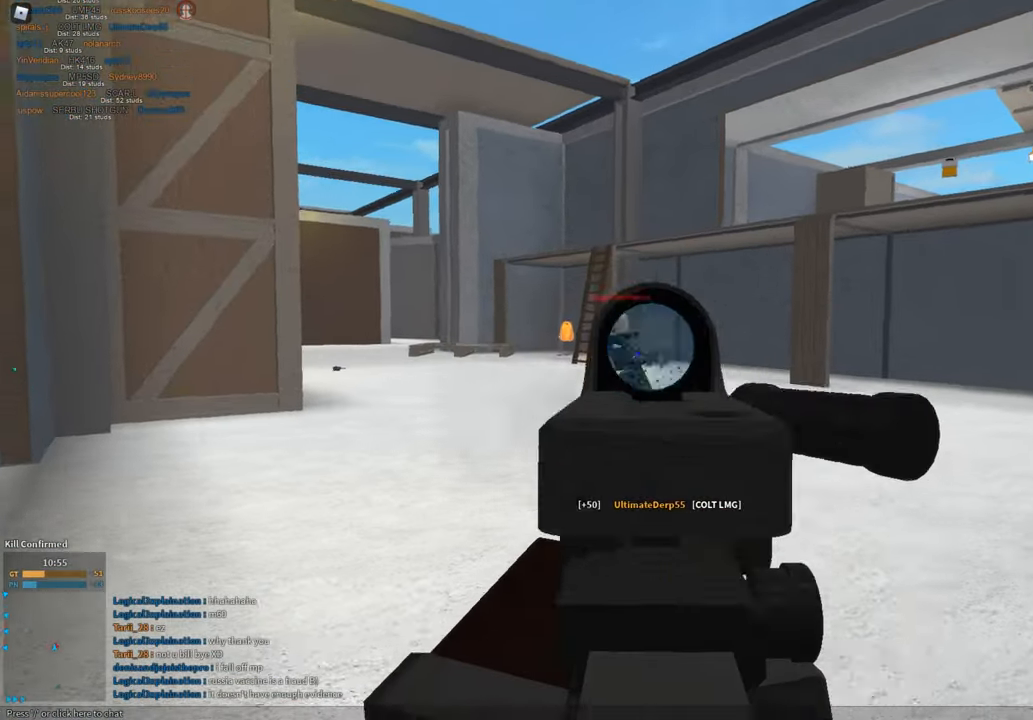
{"keys": ["shift", "w"], "mouse": [], "events": [[251, "mouse_left", "up"], [251, "mouse_right", "up"], [251, "shift", "down"], [251, "w", "down"], [434, "d", "up"]]}
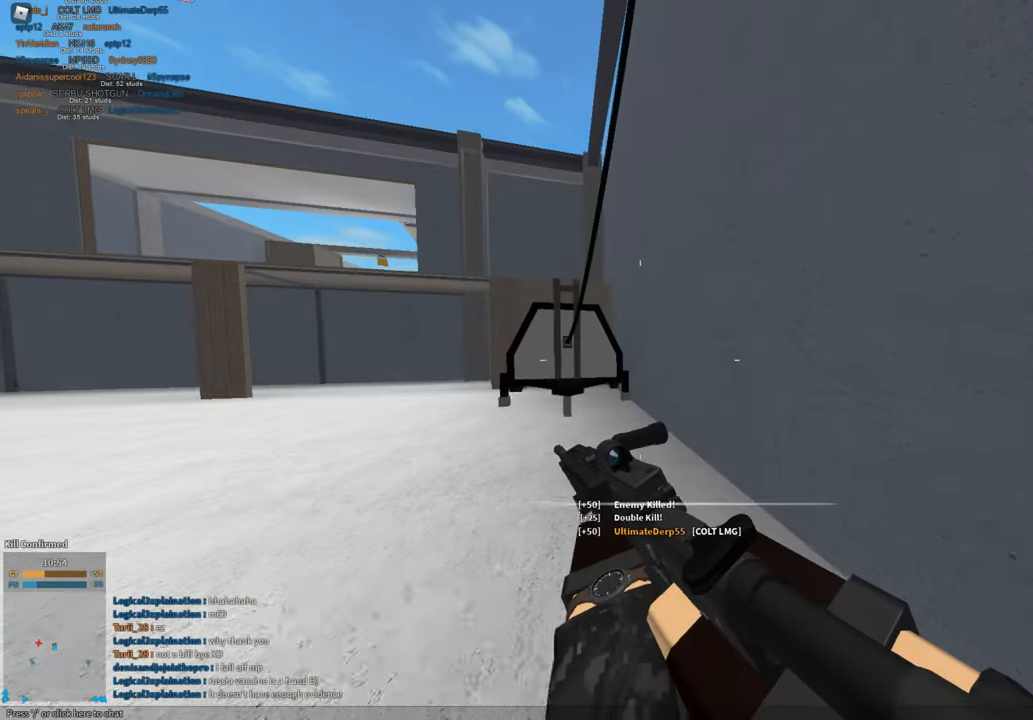
{"keys": ["shift", "space", "w"], "mouse": [], "events": [[450, "space", "down"]]}
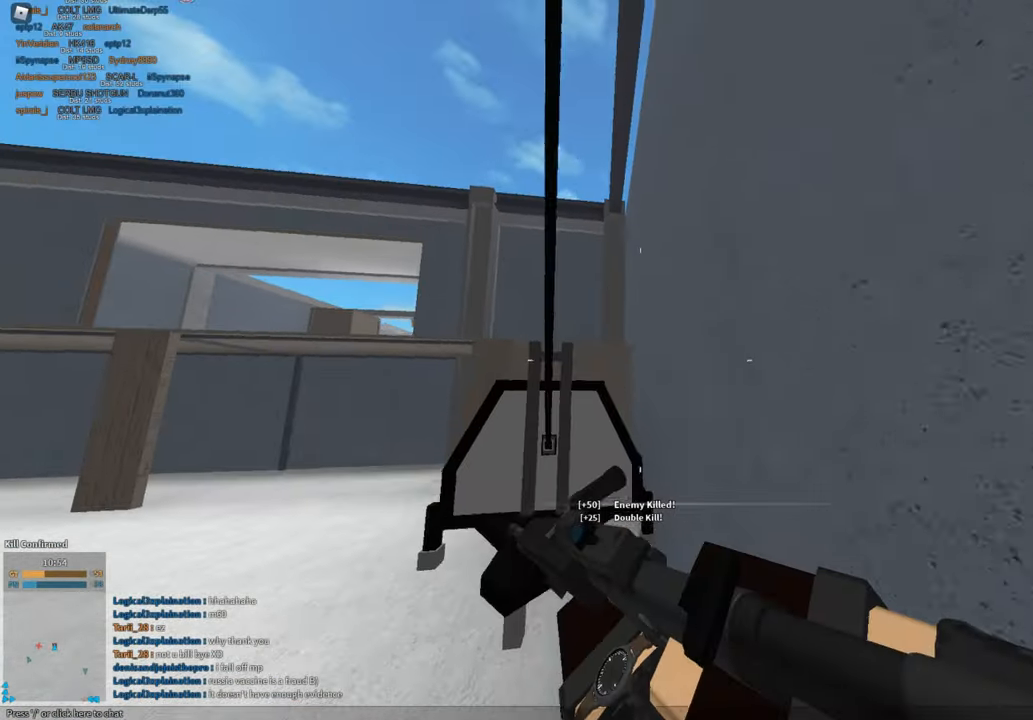
{"keys": ["shift", "w"], "mouse": [], "events": [[100, "space", "up"], [100, "z", "down"], [134, "mouse_right", "down"], [134, "z", "up"], [234, "mouse_right", "up"], [234, "shift", "up"], [234, "space", "down"], [283, "shift", "down"], [317, "3", "down"], [367, "space", "up"], [417, "3", "up"]]}
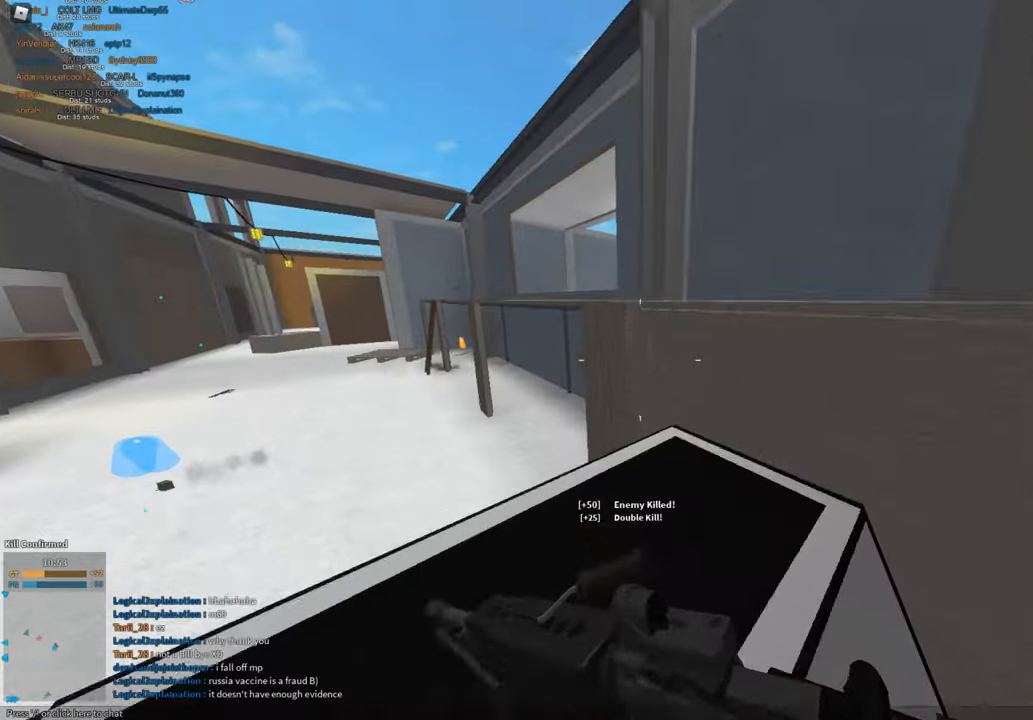
{"keys": ["shift", "w"], "mouse": [], "events": [[334, "space", "down"], [484, "space", "up"]]}
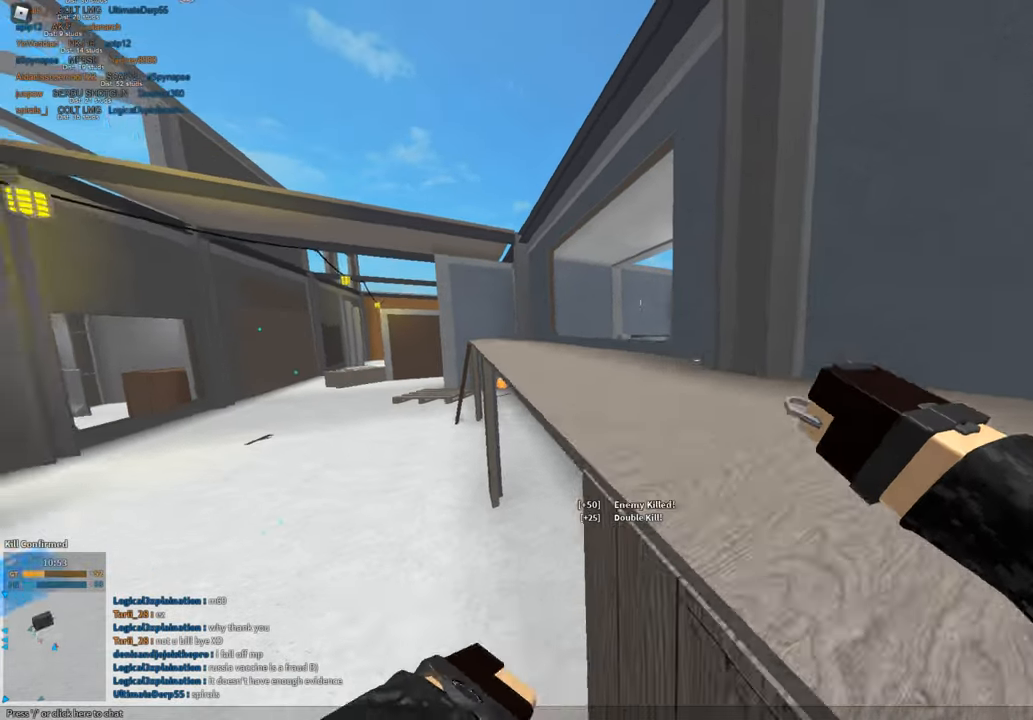
{"keys": ["shift", "w"], "mouse": [], "events": []}
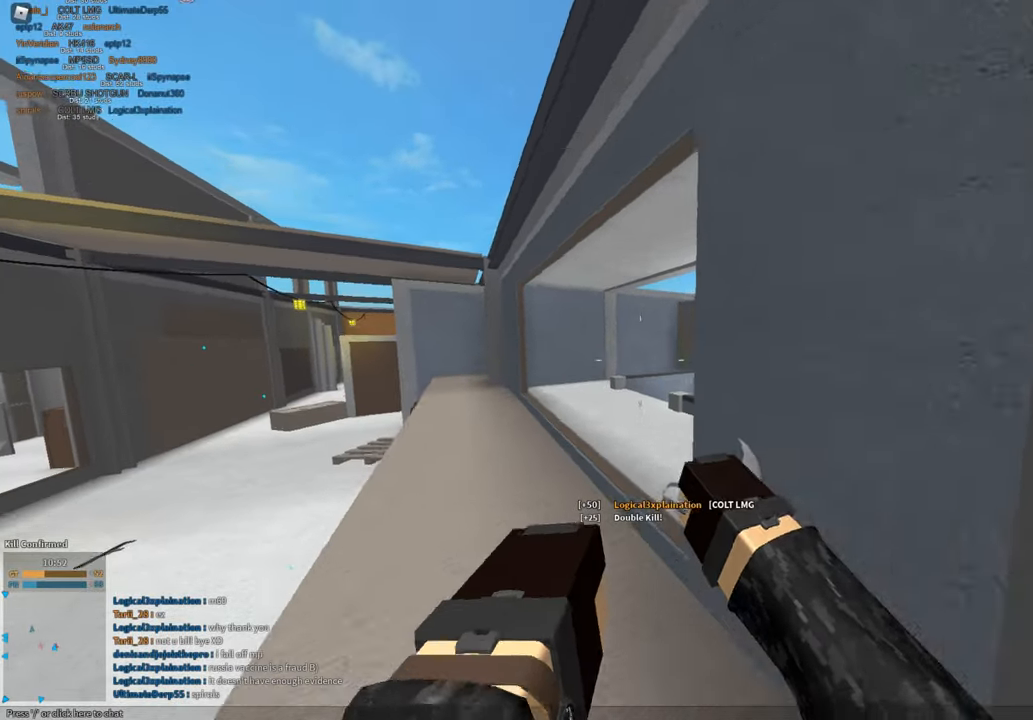
{"keys": ["shift", "space", "w"], "mouse": [], "events": [[417, "space", "down"]]}
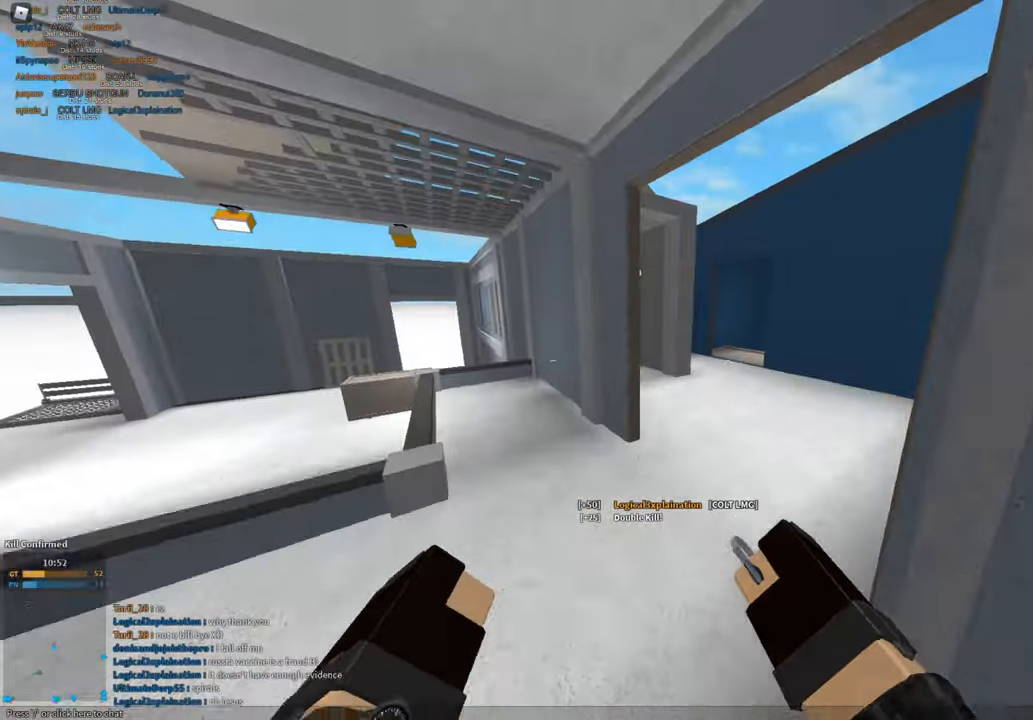
{"keys": ["shift", "w"], "mouse": [], "events": [[100, "space", "up"], [383, "1", "down"], [484, "1", "up"]]}
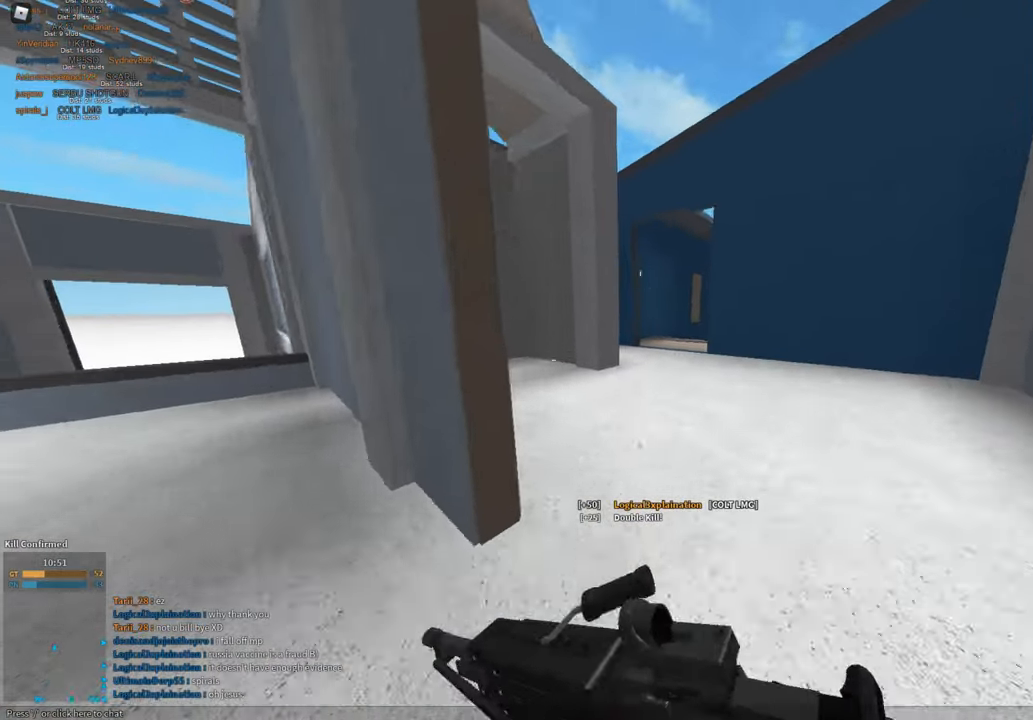
{"keys": ["shift", "w"], "mouse": [], "events": [[251, "c", "down"], [351, "c", "up"], [351, "shift", "up"], [351, "w", "up"], [451, "shift", "down"], [451, "w", "down"]]}
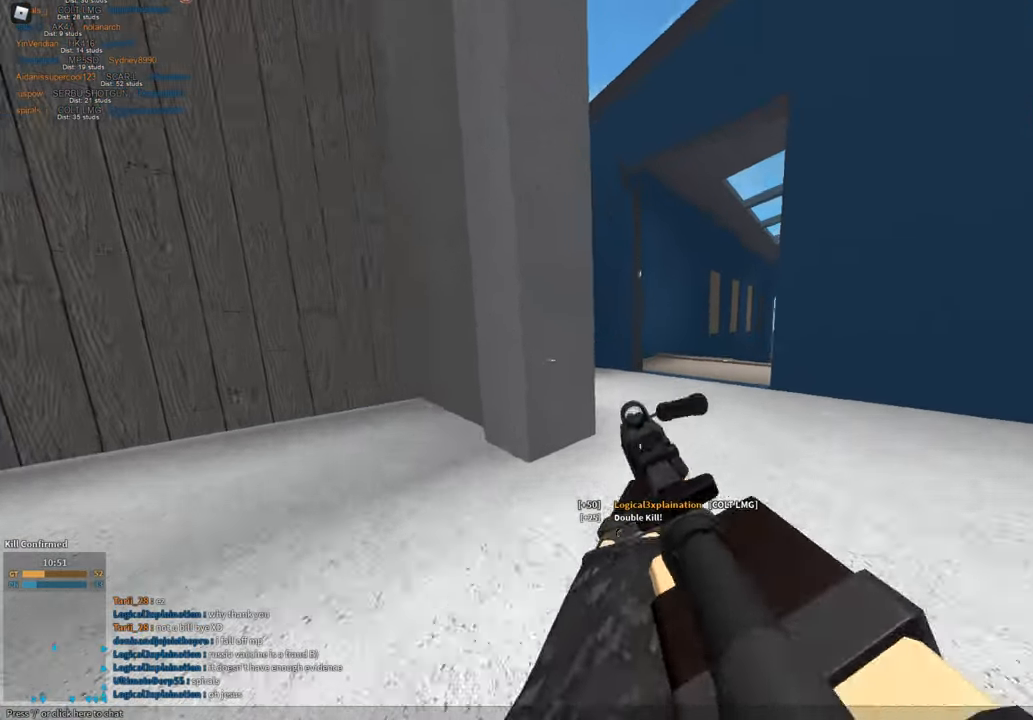
{"keys": ["a", "shift", "w"], "mouse": ["right"], "events": [[233, "space", "down"], [267, "a", "down"], [417, "space", "up"], [500, "mouse_right", "down"]]}
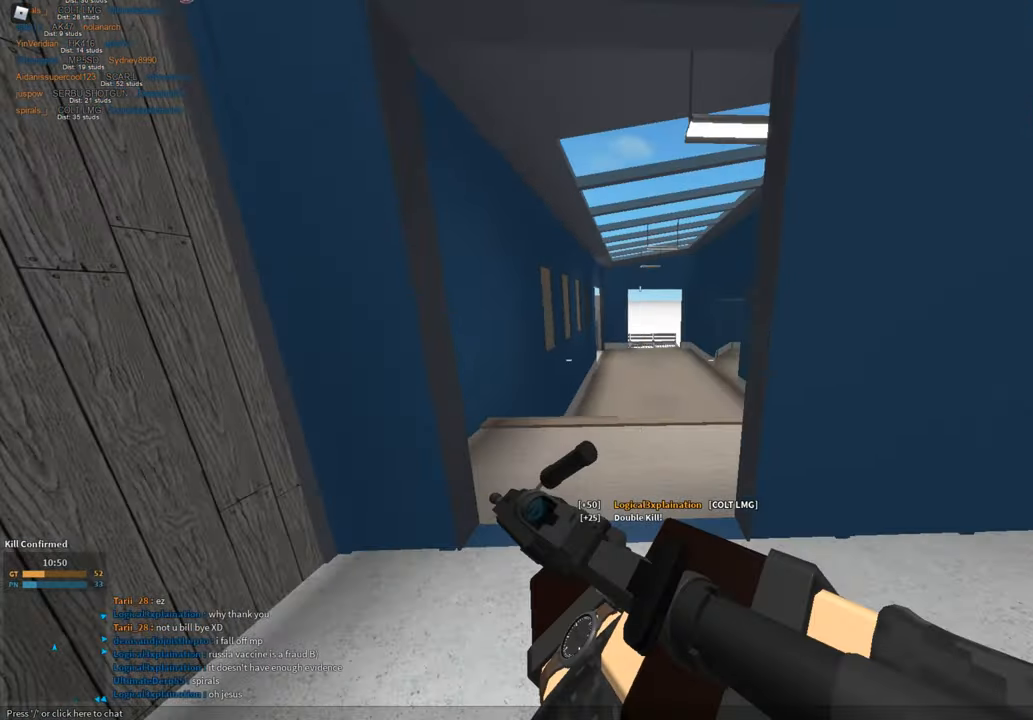
{"keys": ["w"], "mouse": ["right"], "events": [[50, "shift", "up"], [200, "a", "up"]]}
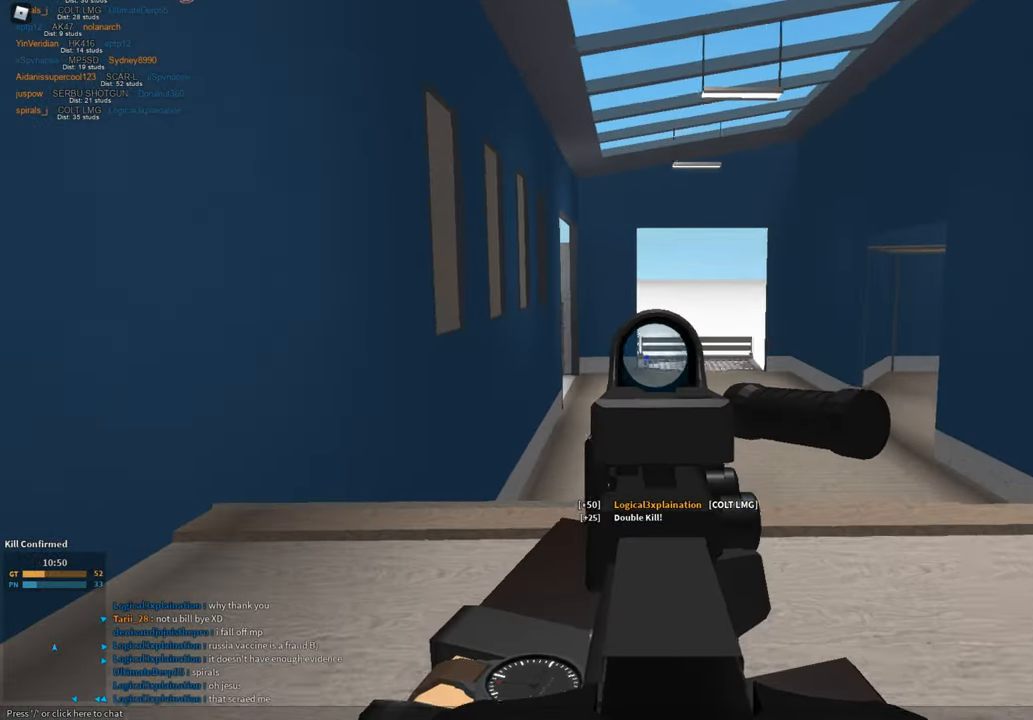
{"keys": ["d", "shift"], "mouse": [], "events": [[117, "d", "down"], [117, "mouse_right", "up"], [117, "space", "down"], [167, "shift", "down"], [200, "w", "up"], [300, "space", "up"], [350, "s", "down"], [450, "s", "up"]]}
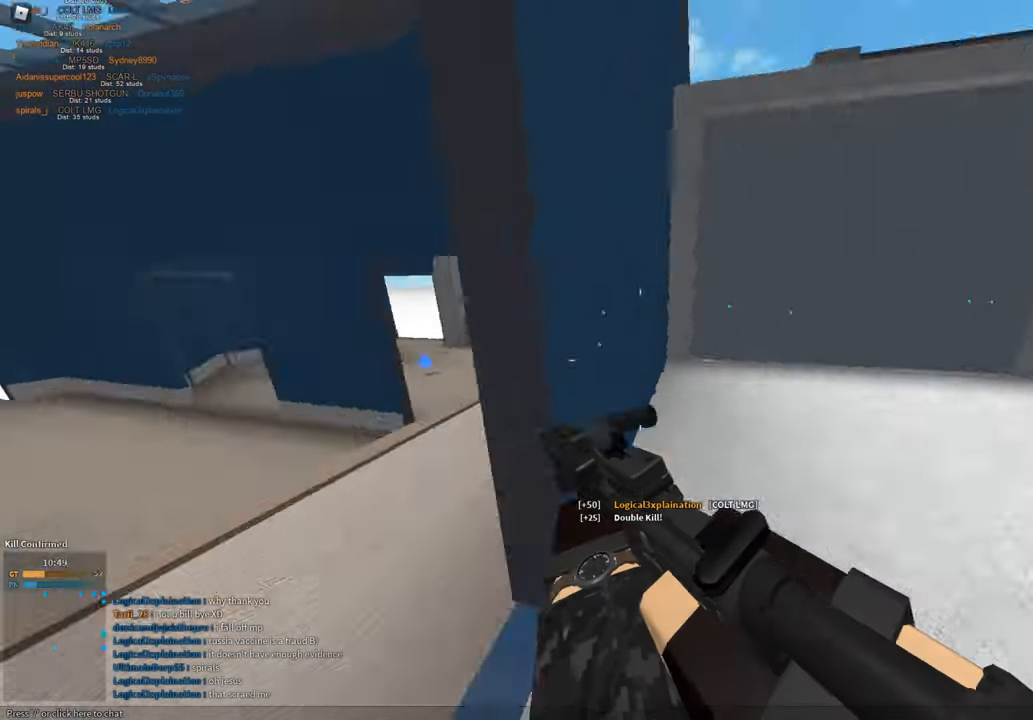
{"keys": ["shift", "w"], "mouse": [], "events": [[34, "w", "down"], [84, "d", "up"], [184, "c", "down"], [234, "ctrl", "down"], [267, "c", "up"], [267, "w", "up"], [317, "ctrl", "up"], [317, "shift", "up"], [417, "shift", "down"], [417, "w", "down"]]}
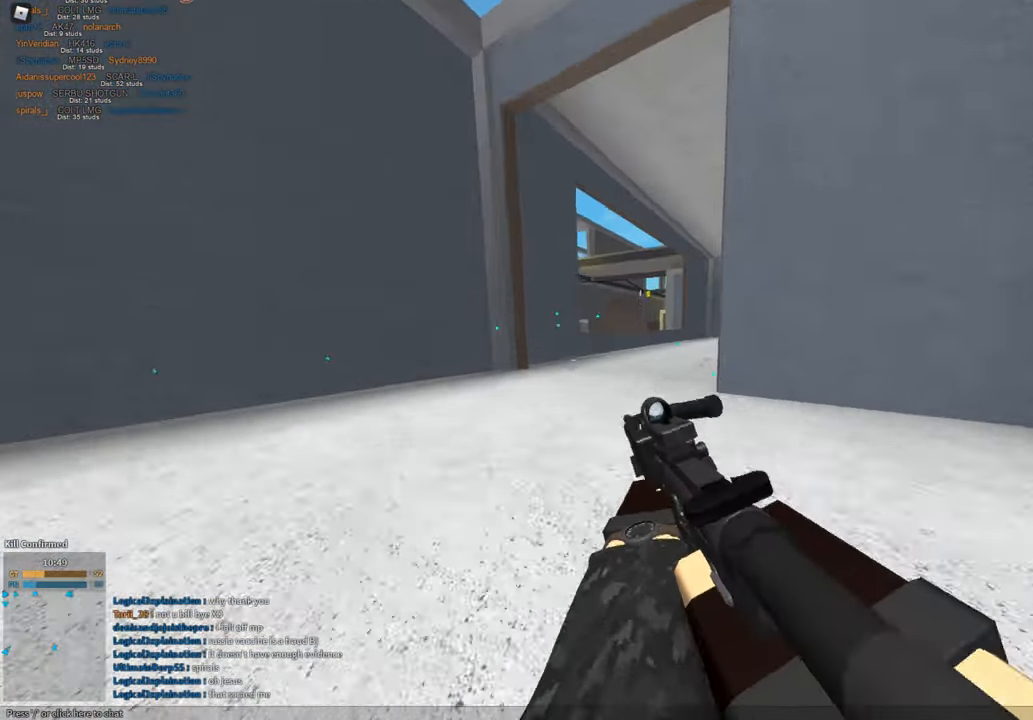
{"keys": ["a", "shift", "w"], "mouse": [], "events": [[50, "space", "down"], [100, "r", "down"], [150, "space", "up"], [200, "r", "up"], [434, "a", "down"]]}
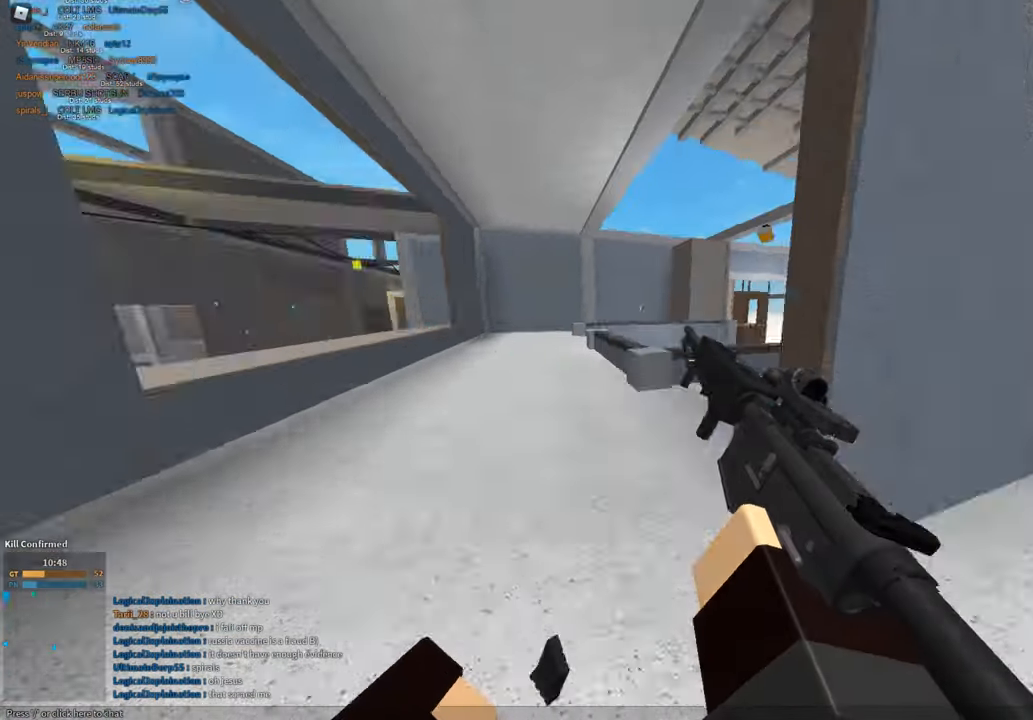
{"keys": [], "mouse": [], "events": [[117, "w", "up"], [301, "c", "down"], [351, "ctrl", "down"], [451, "a", "up"], [451, "c", "up"], [451, "ctrl", "up"], [451, "shift", "up"]]}
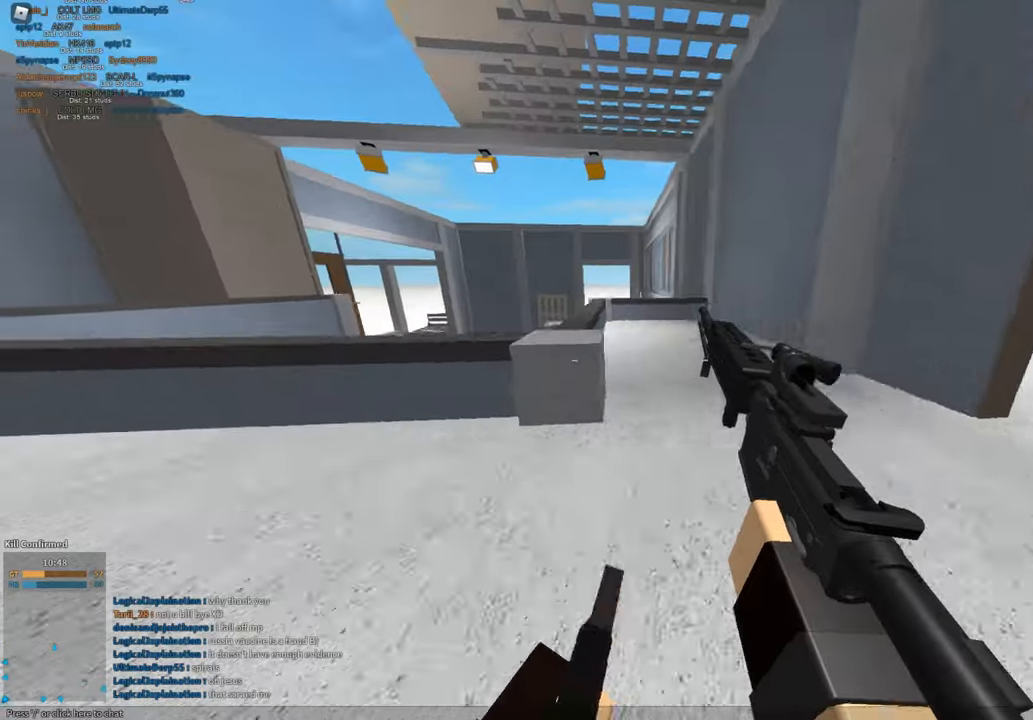
{"keys": ["a", "shift", "w"], "mouse": [], "events": [[84, "a", "down"], [84, "shift", "down"], [234, "w", "down"], [267, "space", "down"], [501, "space", "up"]]}
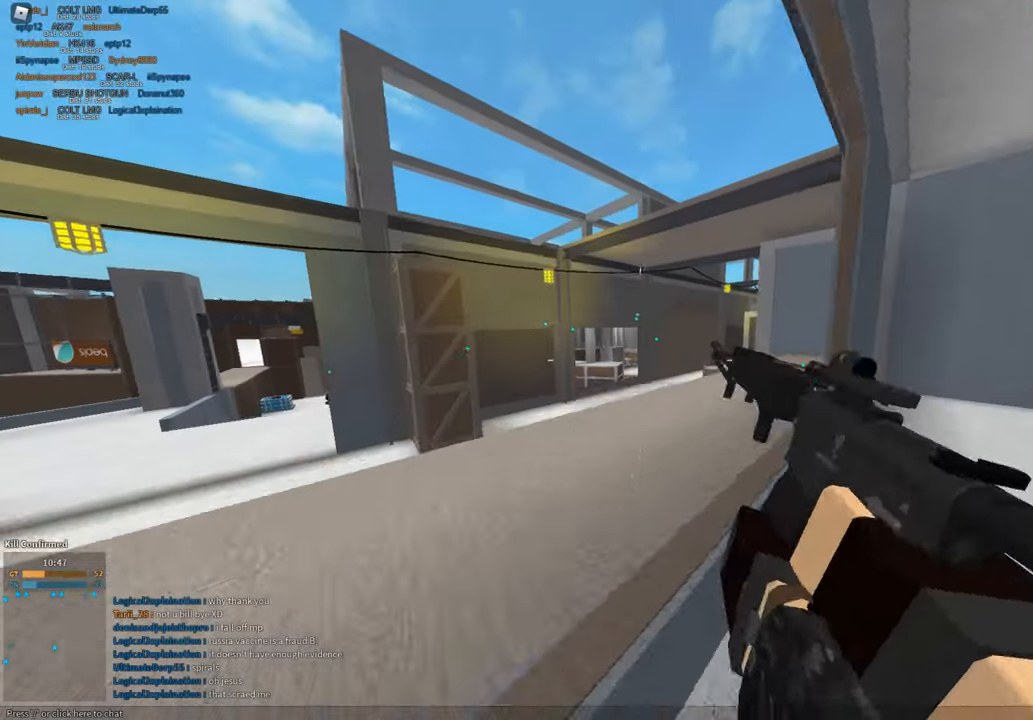
{"keys": ["shift", "w"], "mouse": [], "events": [[100, "a", "up"]]}
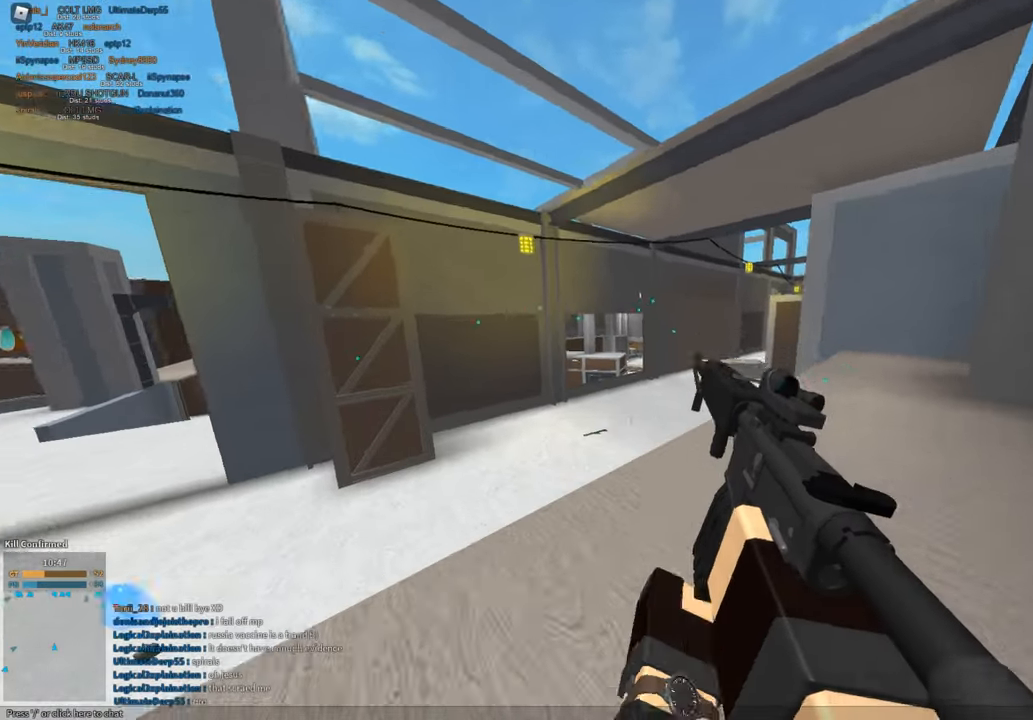
{"keys": ["shift", "space", "w"], "mouse": [], "events": [[17, "c", "down"], [117, "c", "up"], [117, "shift", "up"], [117, "w", "up"], [251, "d", "down"], [251, "shift", "down"], [251, "w", "down"], [351, "space", "down"], [451, "d", "up"]]}
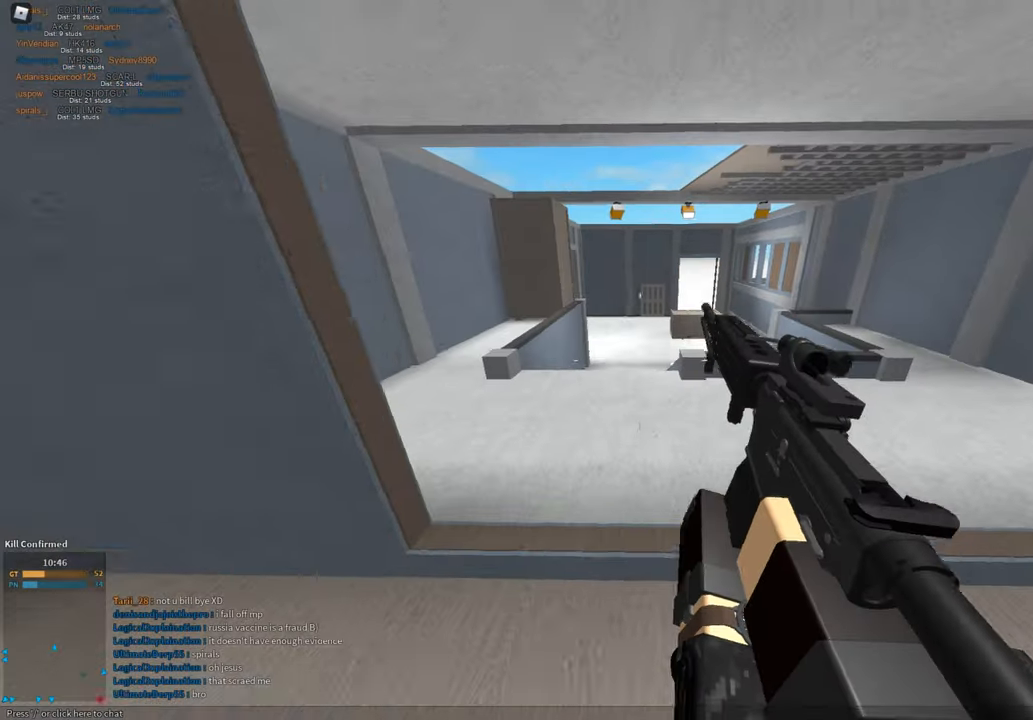
{"keys": ["shift", "w"], "mouse": [], "events": [[33, "space", "up"]]}
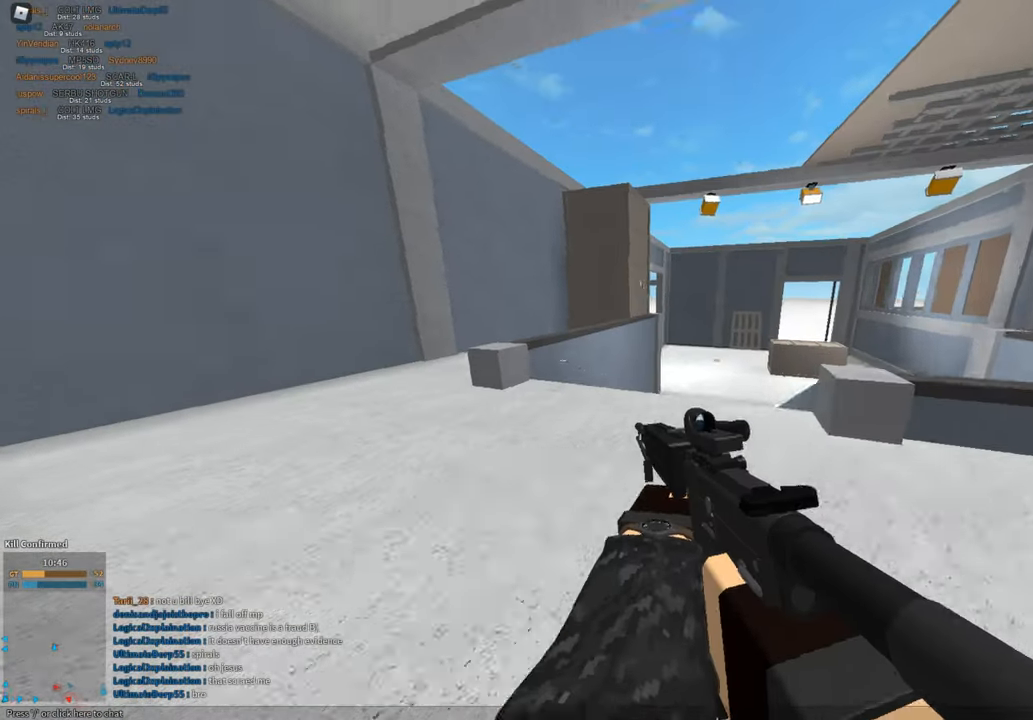
{"keys": ["shift", "w"], "mouse": [], "events": [[150, "c", "down"], [234, "c", "up"], [234, "w", "up"], [284, "shift", "up"], [384, "shift", "down"], [384, "w", "down"]]}
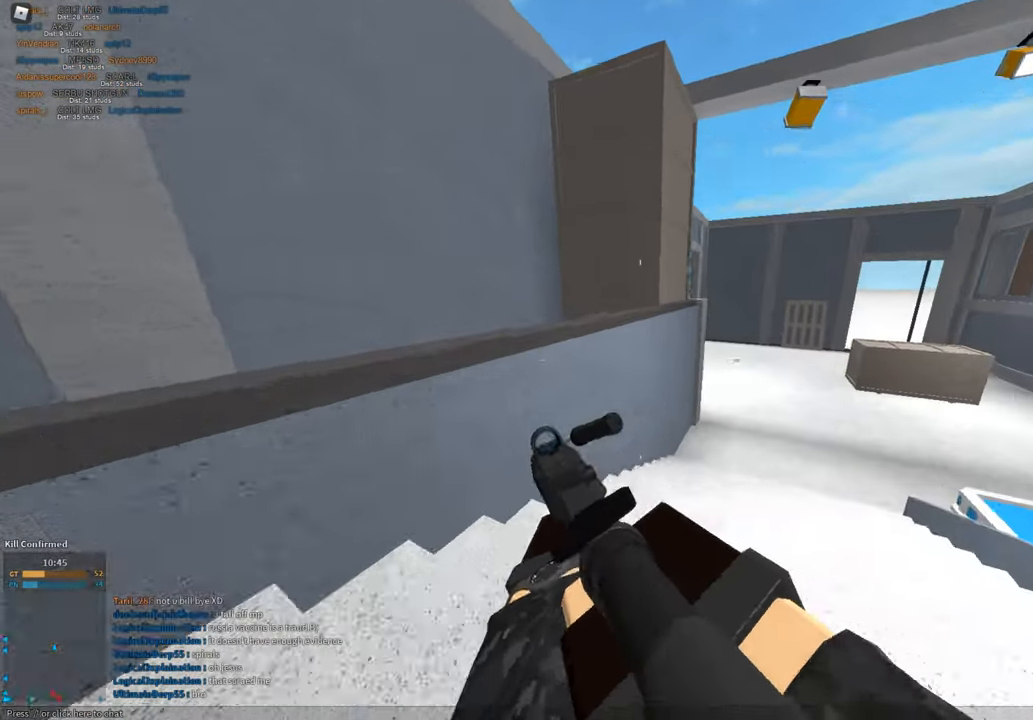
{"keys": ["shift", "w"], "mouse": [], "events": [[66, "space", "down"], [150, "3", "down"], [250, "3", "up"], [300, "space", "up"]]}
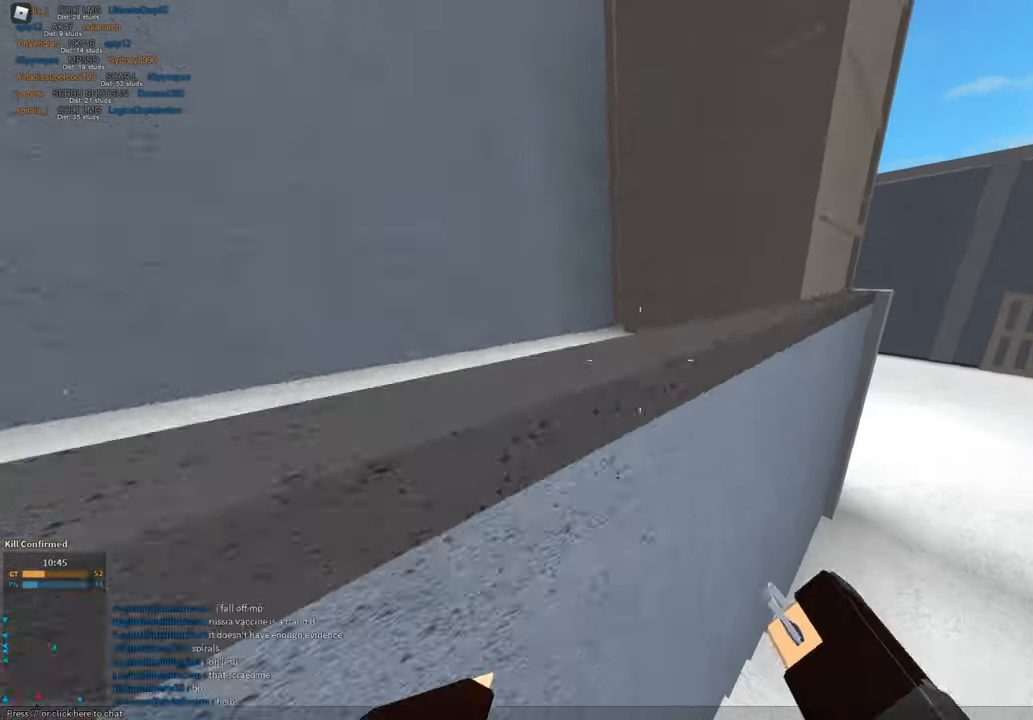
{"keys": ["d"], "mouse": [], "events": [[134, "shift", "up"], [134, "w", "up"], [367, "s", "down"], [451, "d", "down"], [501, "s", "up"]]}
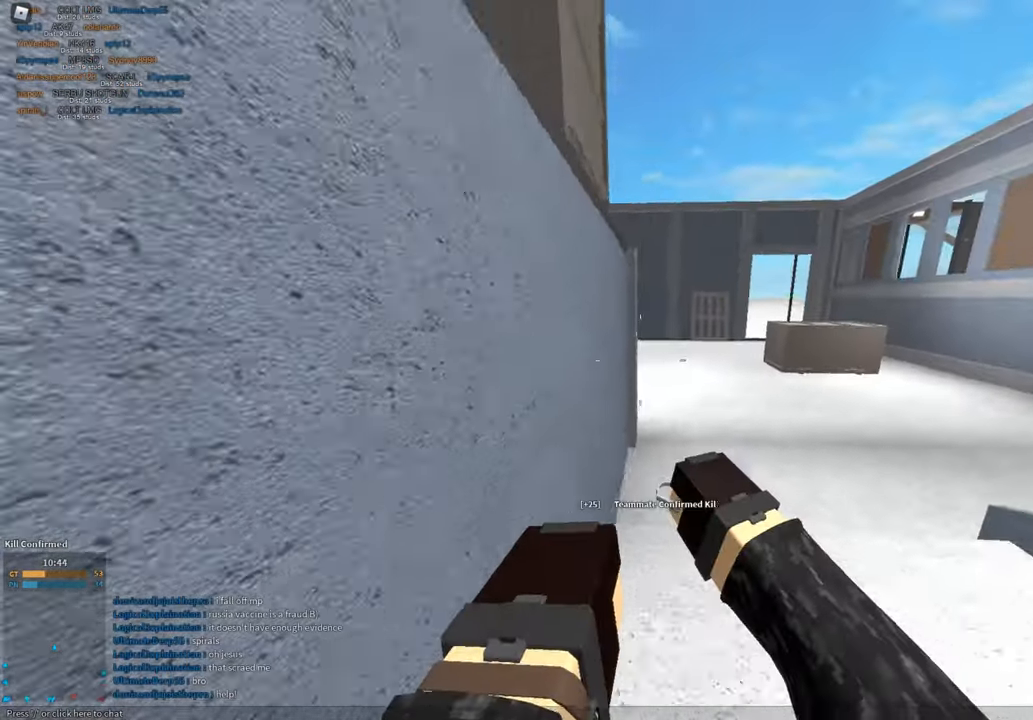
{"keys": ["shift", "w"], "mouse": [], "events": [[233, "1", "down"], [283, "1", "up"], [283, "d", "up"], [467, "shift", "down"], [467, "w", "down"]]}
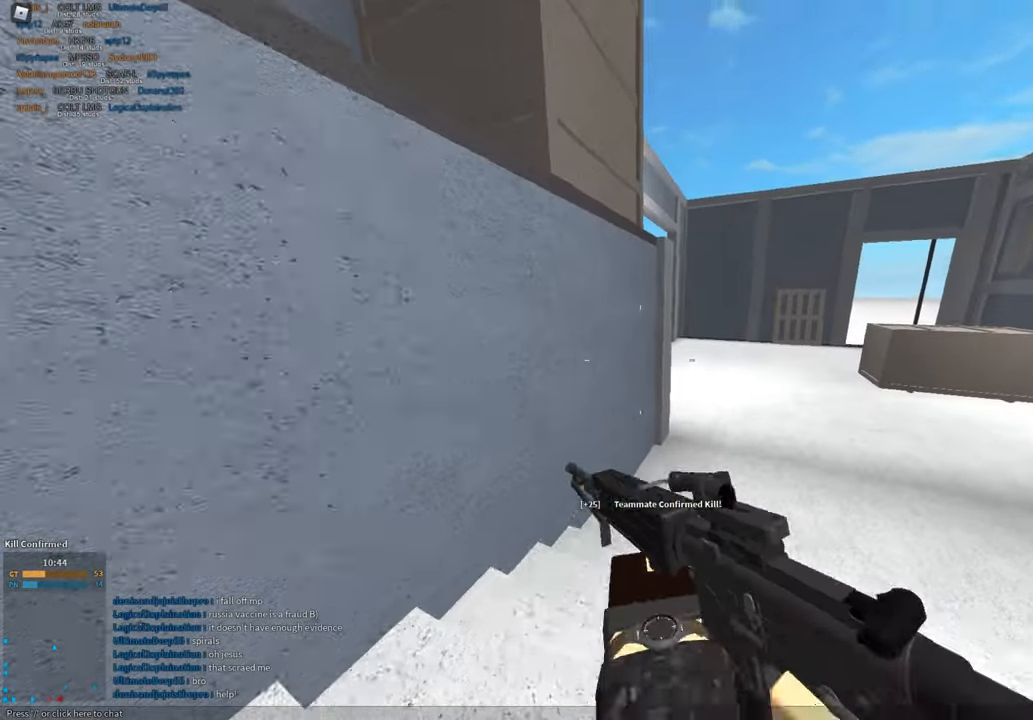
{"keys": [], "mouse": [], "events": [[17, "space", "down"], [200, "space", "up"], [200, "z", "down"], [251, "z", "up"], [384, "3", "down"], [434, "3", "up"], [434, "shift", "up"], [434, "w", "up"]]}